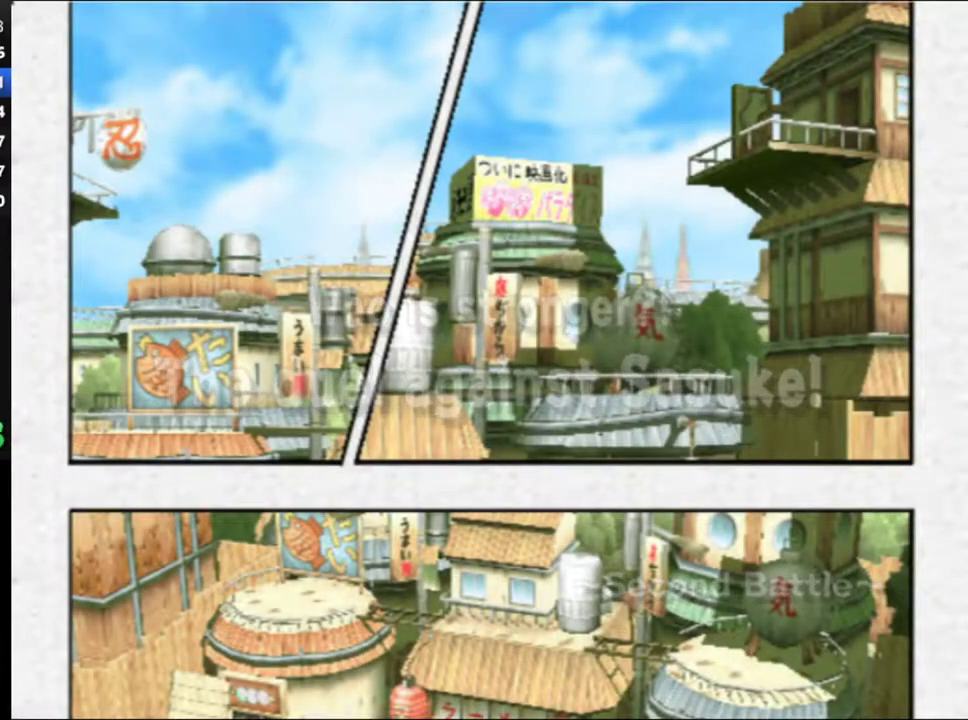
Gameplay with a controller (Xbox layout); each line is a JSON object with the inputs held at the frame after it. "events" lists button and stick changes between this image and that frame as [ms after this image, input, new state], when the widget could be followed in between. Not read: R3 right_stick.
{"buttons": ["START"], "left_stick": "center", "events": [[17, "START", "down"], [67, "START", "up"], [250, "START", "down"], [300, "START", "up"], [467, "START", "down"]]}
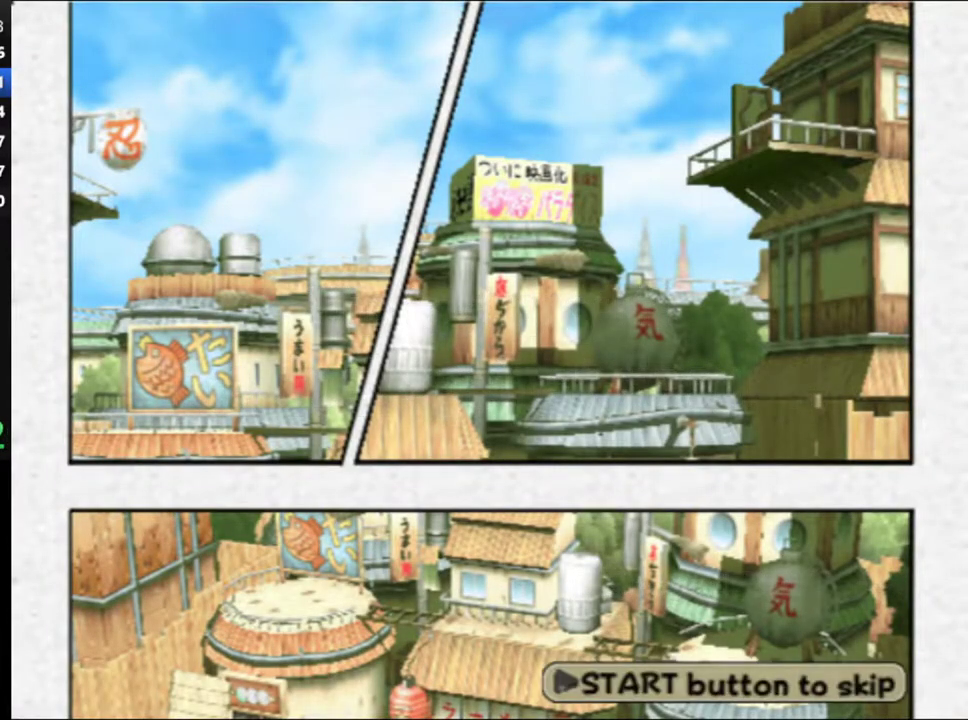
{"buttons": [], "left_stick": "center", "events": [[17, "START", "up"], [83, "START", "down"], [133, "START", "up"], [200, "START", "down"], [250, "START", "up"]]}
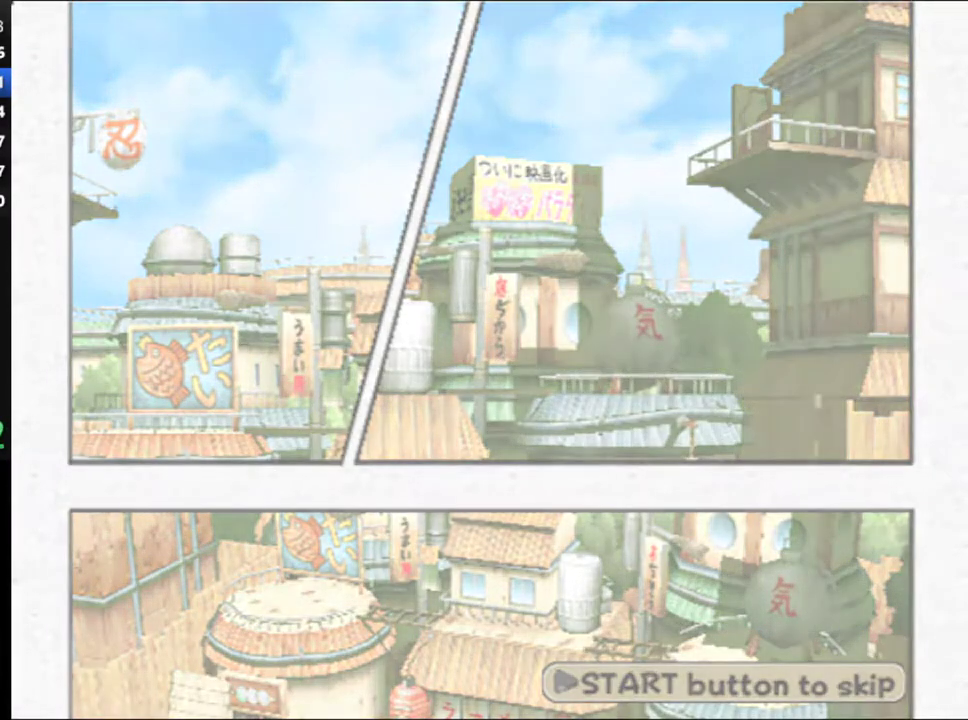
{"buttons": [], "left_stick": "center", "events": []}
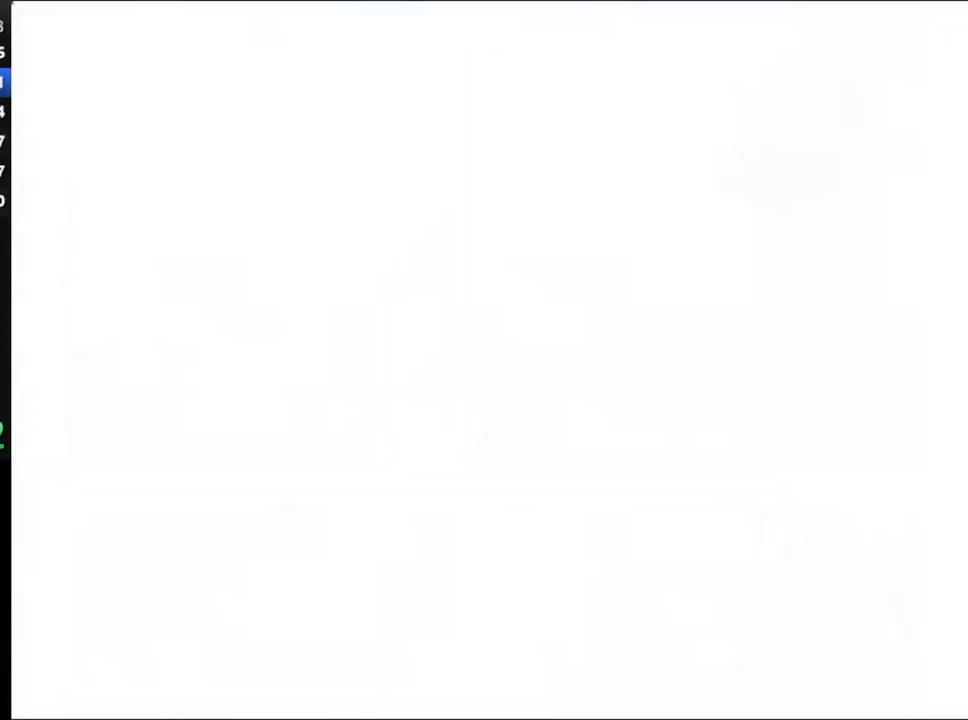
{"buttons": [], "left_stick": "center", "events": [[100, "A", "down"], [167, "A", "up"], [217, "A", "down"], [267, "A", "up"], [333, "A", "down"], [383, "A", "up"], [450, "A", "down"], [500, "A", "up"]]}
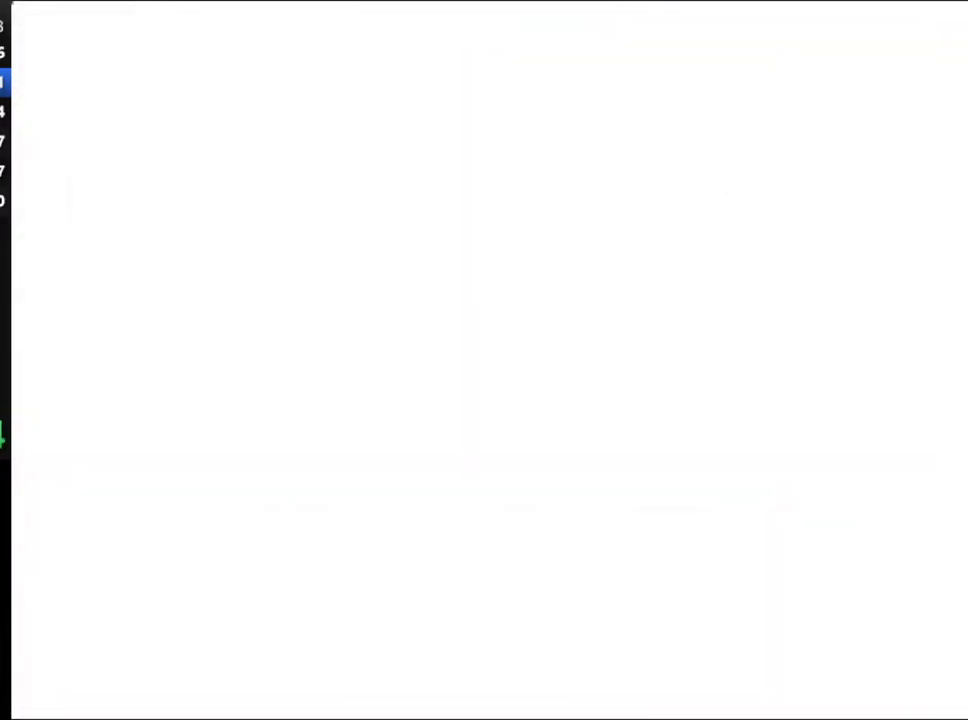
{"buttons": ["A"], "left_stick": "center", "events": [[67, "A", "down"], [350, "A", "up"], [417, "A", "down"]]}
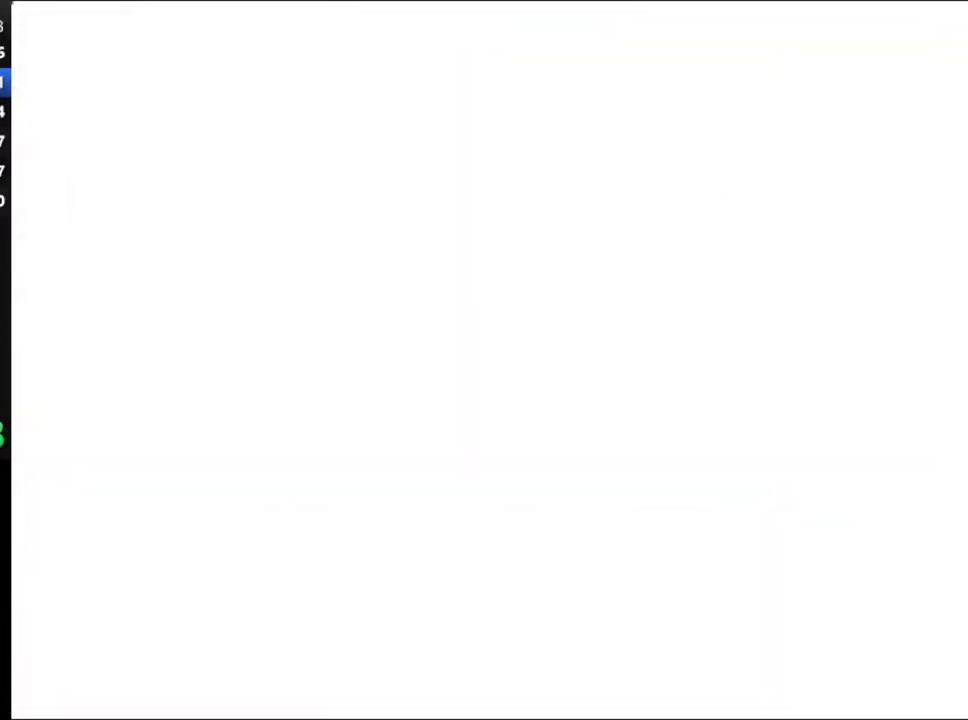
{"buttons": [], "left_stick": "center", "events": [[83, "A", "up"], [133, "A", "down"], [200, "A", "up"], [250, "A", "down"], [317, "A", "up"]]}
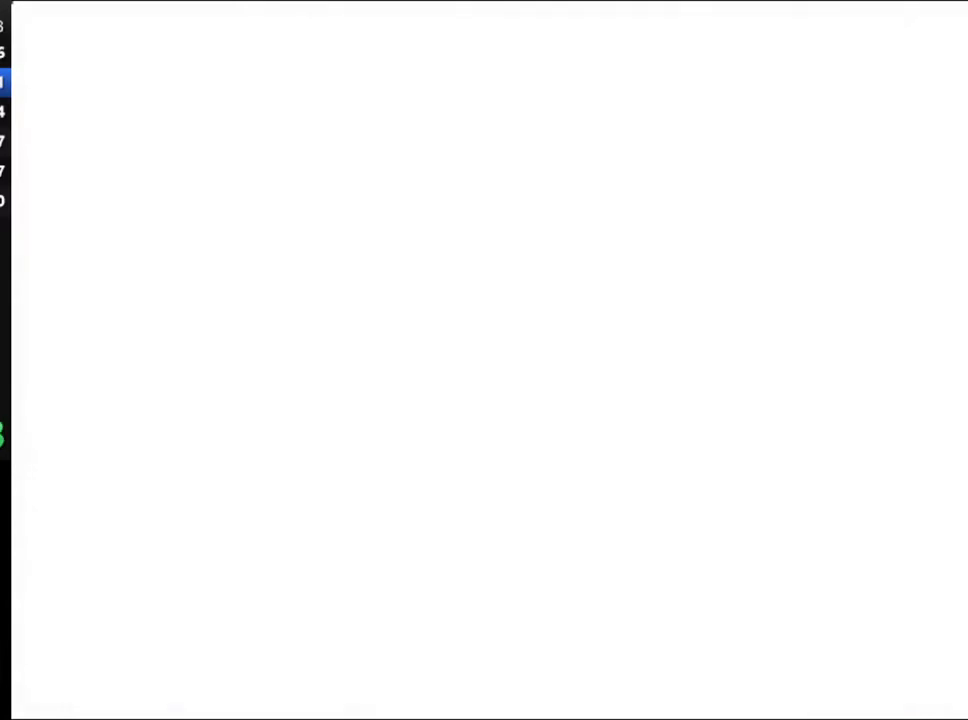
{"buttons": [], "left_stick": "center", "events": [[100, "A", "down"], [167, "A", "up"], [217, "A", "down"], [283, "A", "up"]]}
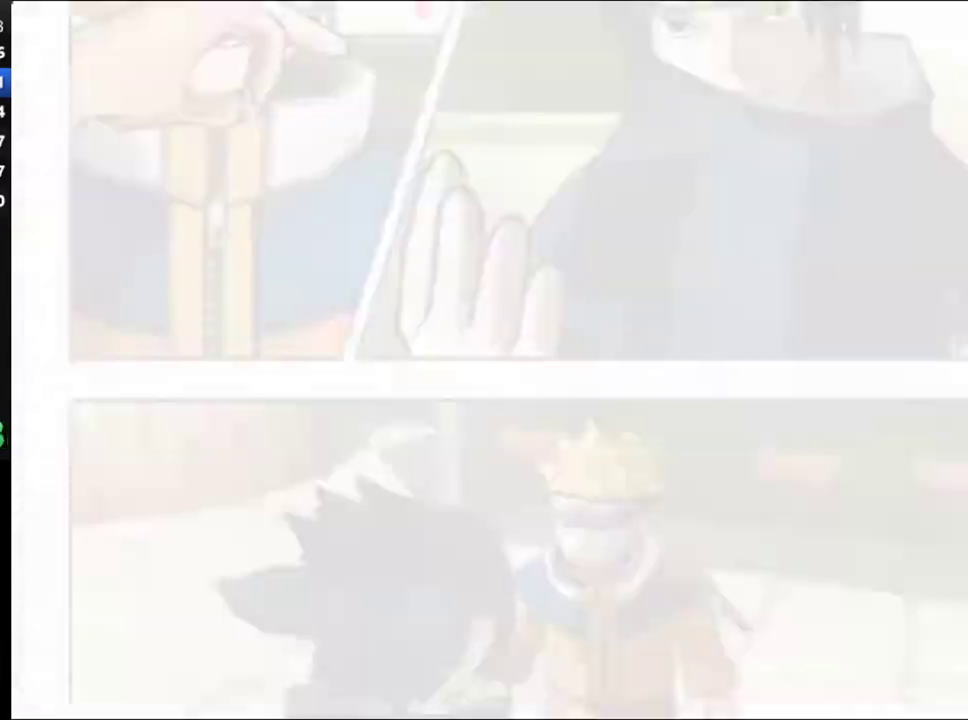
{"buttons": [], "left_stick": "center", "events": [[83, "A", "down"], [133, "A", "up"]]}
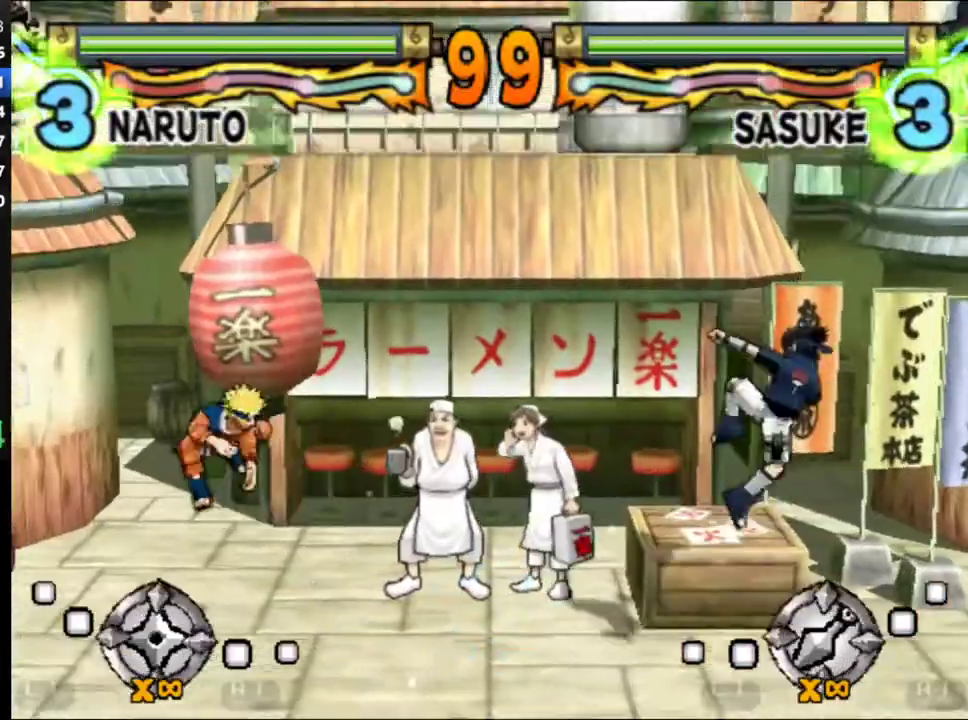
{"buttons": ["DPAD_RIGHT"], "left_stick": "center", "events": [[50, "DPAD_RIGHT", "down"]]}
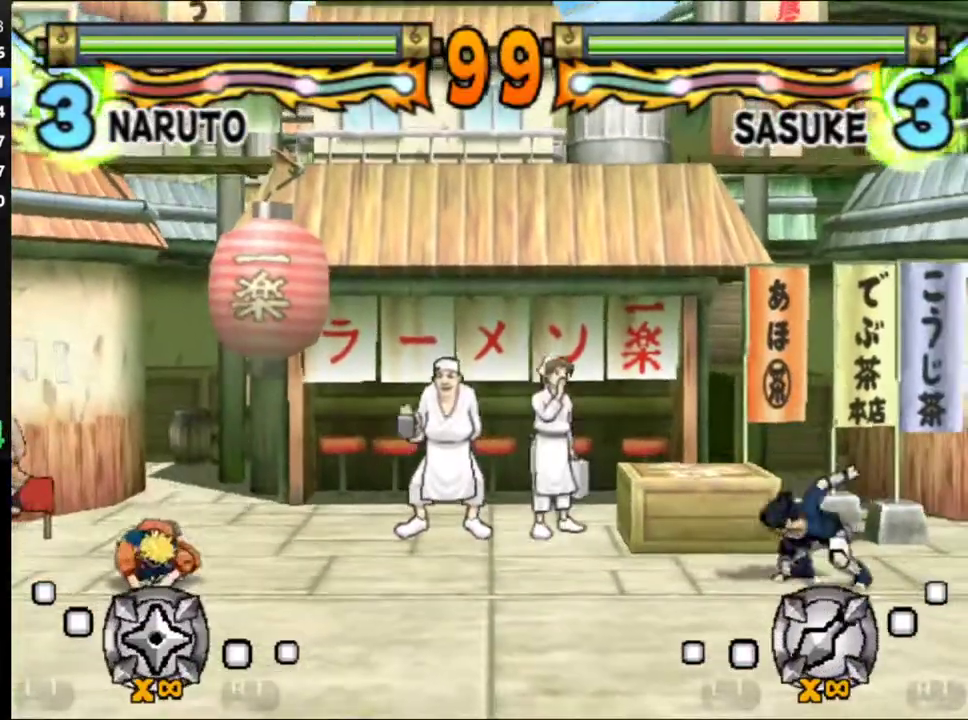
{"buttons": ["B", "DPAD_RIGHT"], "left_stick": "center", "events": [[167, "A", "down"], [217, "A", "up"], [267, "A", "down"], [317, "A", "up"], [367, "A", "down"], [450, "A", "up"], [500, "B", "down"]]}
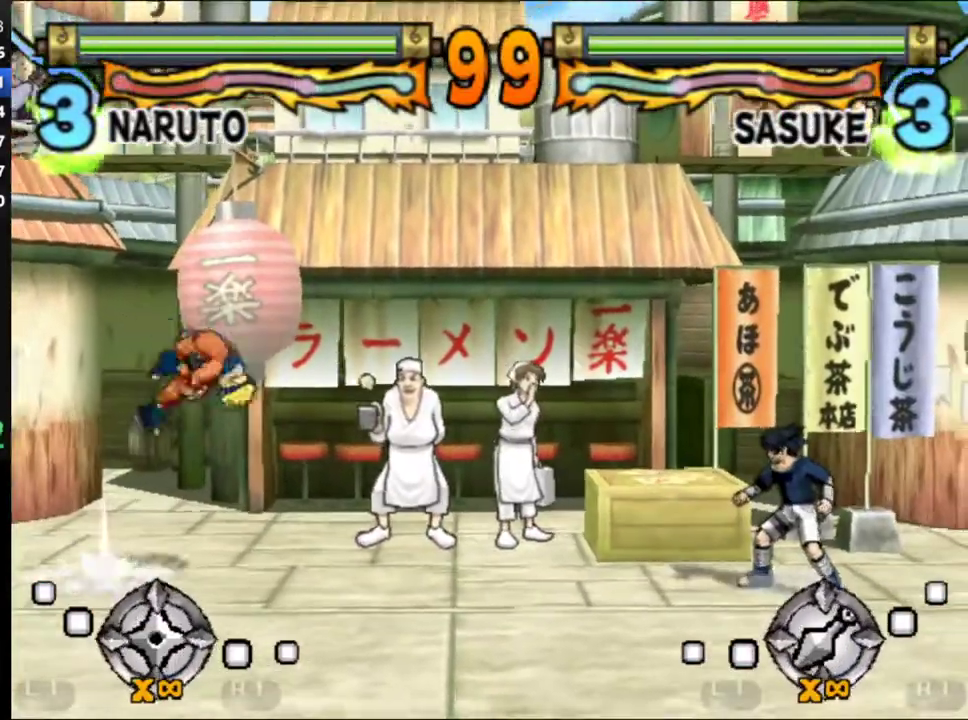
{"buttons": ["B", "DPAD_RIGHT"], "left_stick": "center", "events": [[50, "B", "up"], [100, "B", "down"], [167, "B", "up"], [233, "B", "down"], [300, "B", "up"], [350, "B", "down"], [433, "B", "up"], [500, "B", "down"]]}
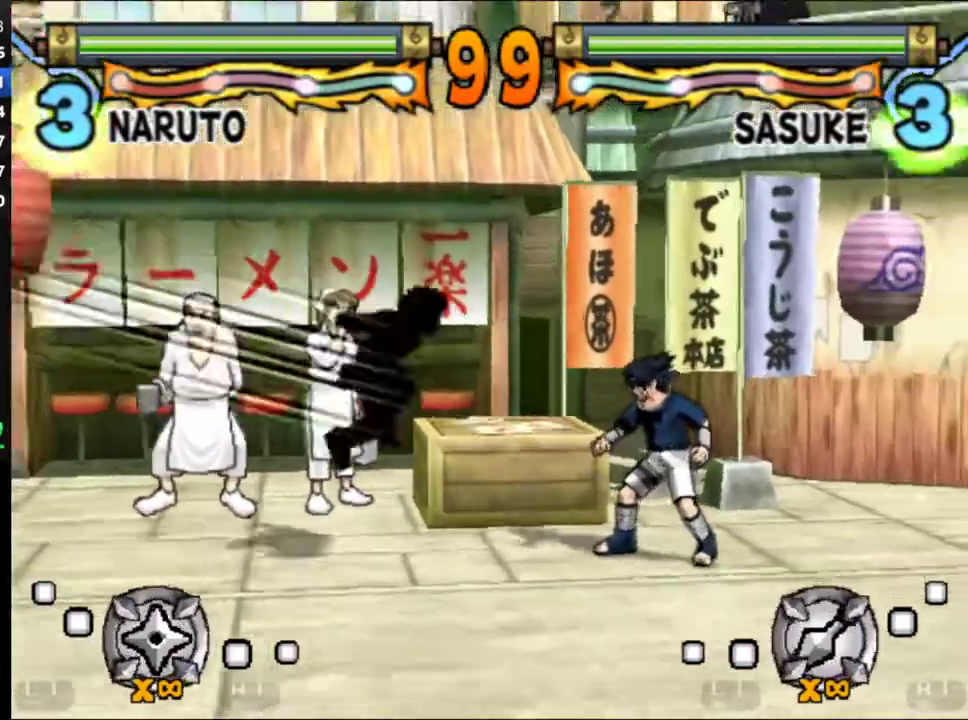
{"buttons": ["DPAD_RIGHT"], "left_stick": "center", "events": [[50, "B", "up"], [117, "B", "down"], [200, "B", "up"], [250, "B", "down"], [450, "B", "up"]]}
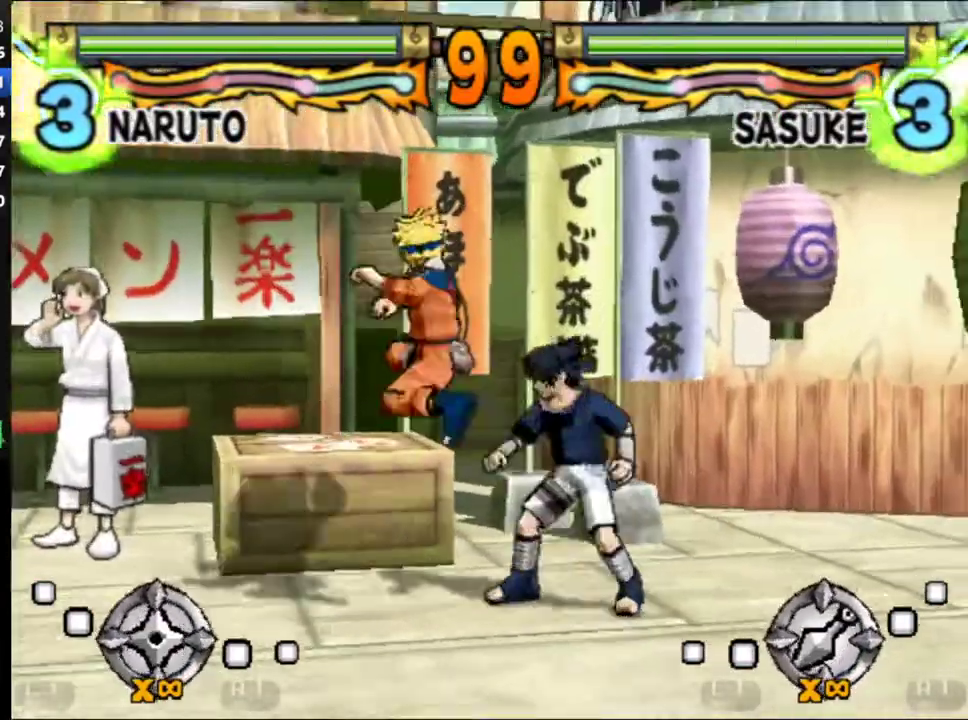
{"buttons": ["DPAD_RIGHT"], "left_stick": "center", "events": [[17, "B", "down"], [83, "B", "up"], [133, "B", "down"], [233, "B", "up"], [283, "B", "down"], [350, "B", "up"], [417, "B", "down"], [500, "B", "up"]]}
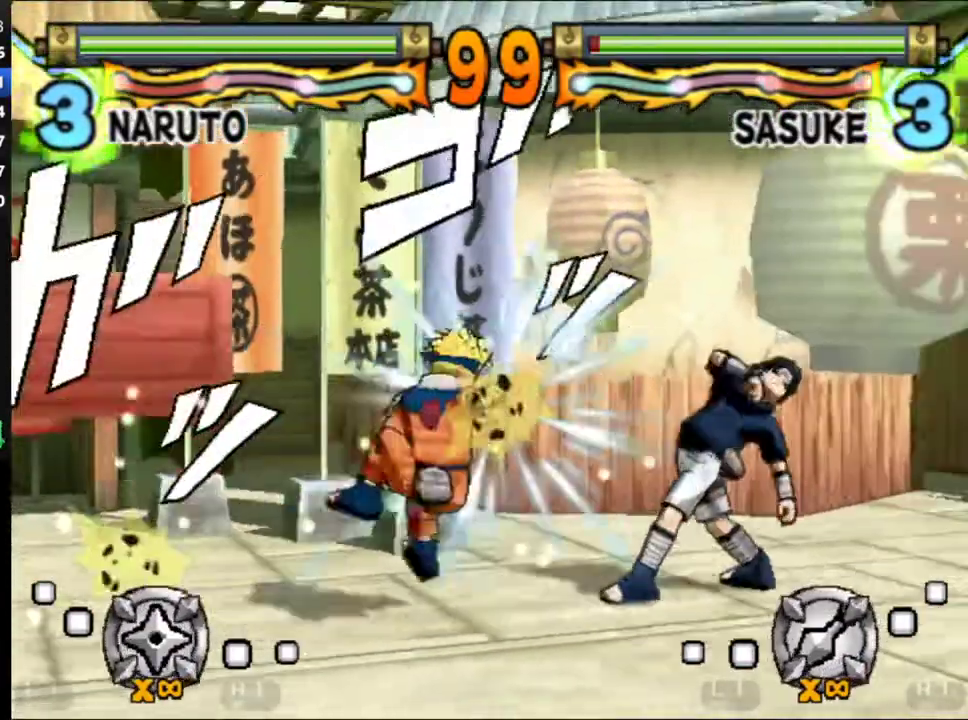
{"buttons": ["DPAD_RIGHT"], "left_stick": "center", "events": [[67, "B", "down"], [150, "B", "up"], [200, "B", "down"], [283, "B", "up"], [350, "B", "down"], [450, "B", "up"]]}
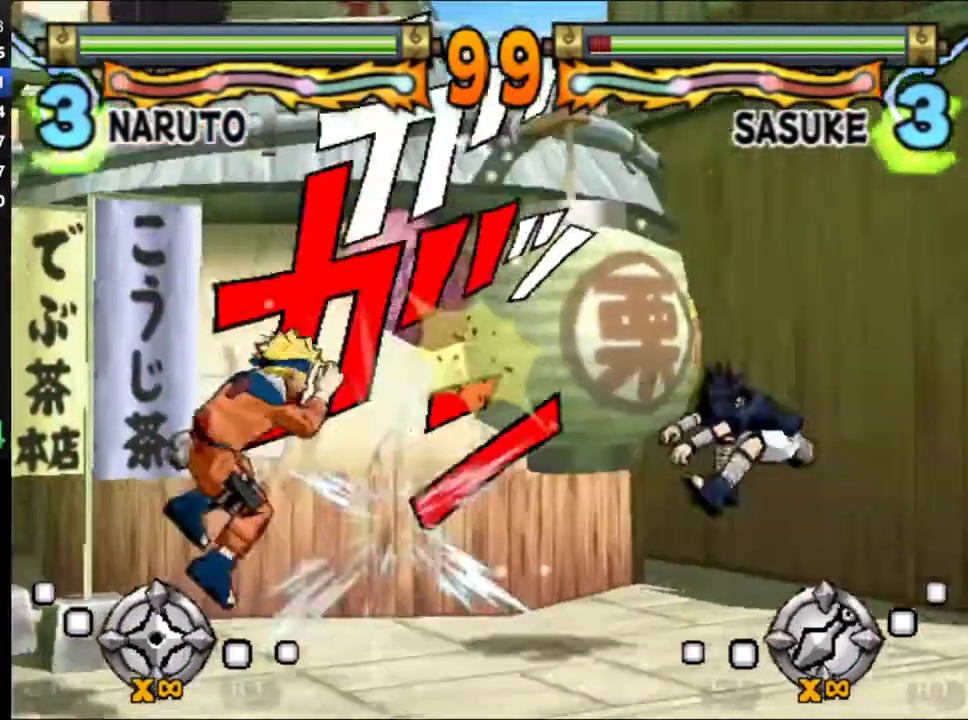
{"buttons": ["DPAD_RIGHT"], "left_stick": "center", "events": []}
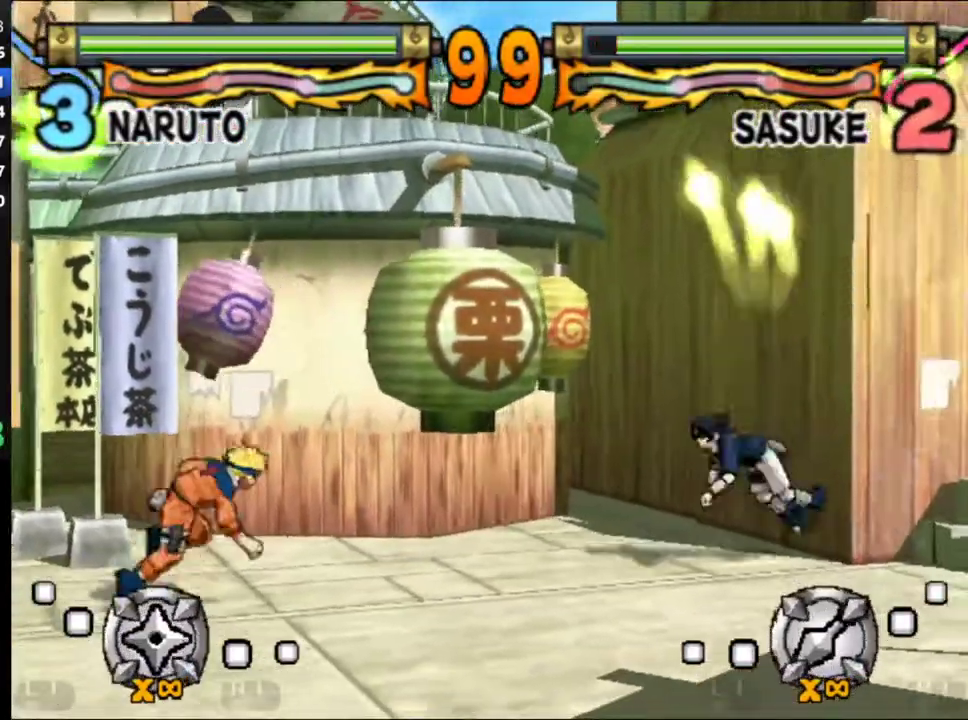
{"buttons": ["B", "DPAD_DOWN"], "left_stick": "center", "events": [[283, "DPAD_DOWN", "down"], [283, "DPAD_RIGHT", "up"], [317, "B", "down"]]}
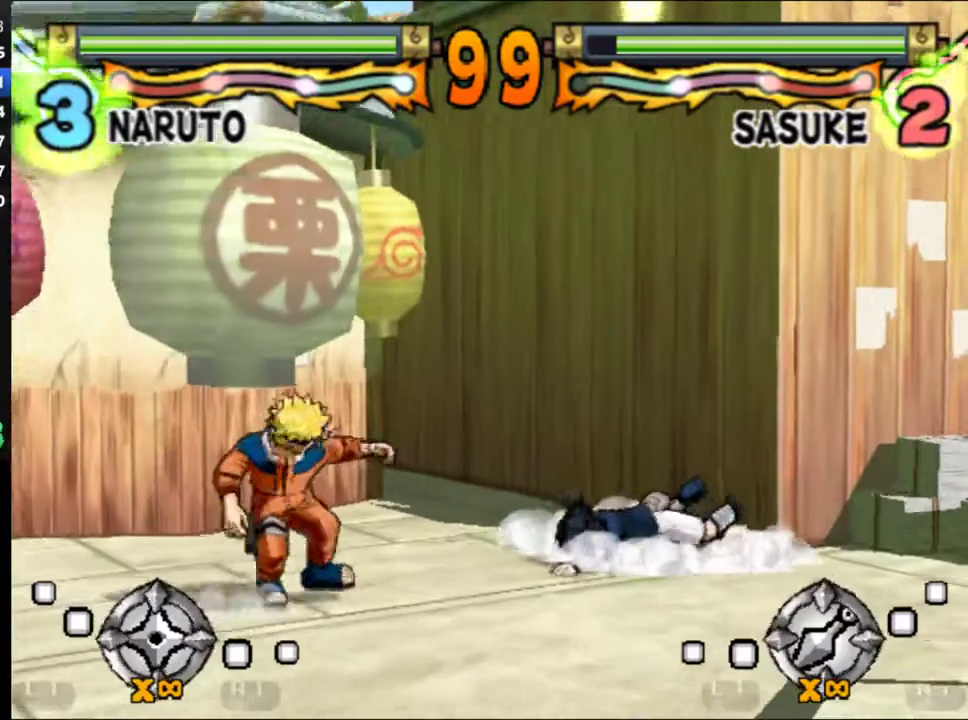
{"buttons": ["B", "DPAD_DOWN"], "left_stick": "center", "events": [[17, "B", "up"], [67, "B", "down"], [150, "B", "up"], [200, "B", "down"], [283, "B", "up"], [333, "B", "down"], [417, "B", "up"], [483, "B", "down"]]}
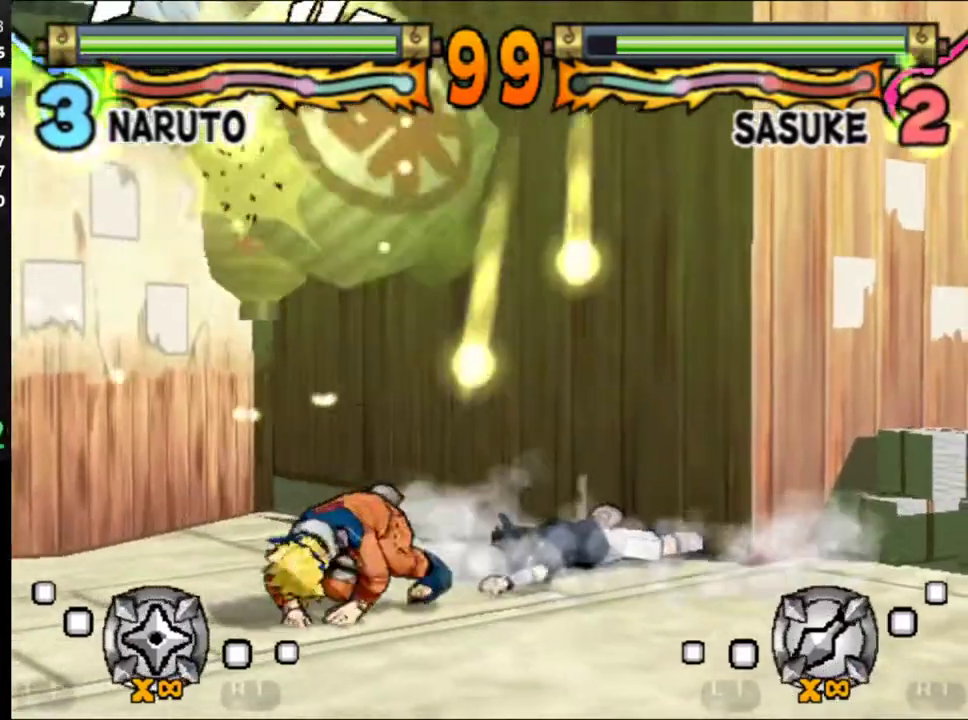
{"buttons": ["DPAD_DOWN"], "left_stick": "center", "events": [[67, "B", "up"], [117, "B", "down"], [200, "B", "up"], [250, "B", "down"], [350, "B", "up"], [400, "B", "down"], [483, "B", "up"]]}
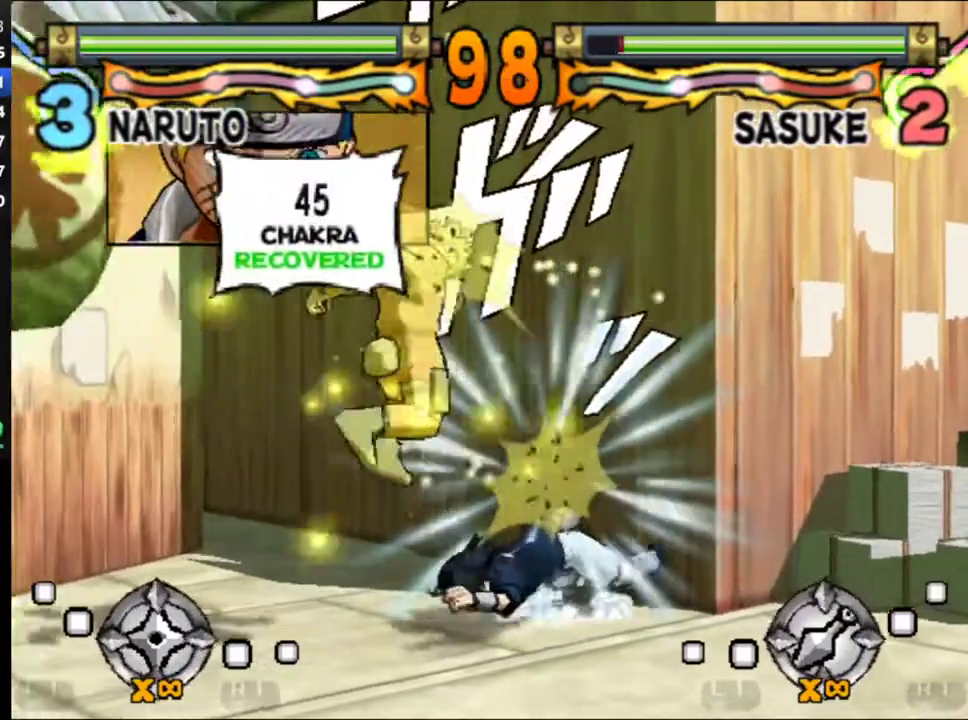
{"buttons": ["B", "DPAD_DOWN"], "left_stick": "center", "events": [[50, "B", "down"], [117, "B", "up"], [183, "B", "down"], [250, "B", "up"], [317, "B", "down"], [383, "B", "up"], [433, "B", "down"]]}
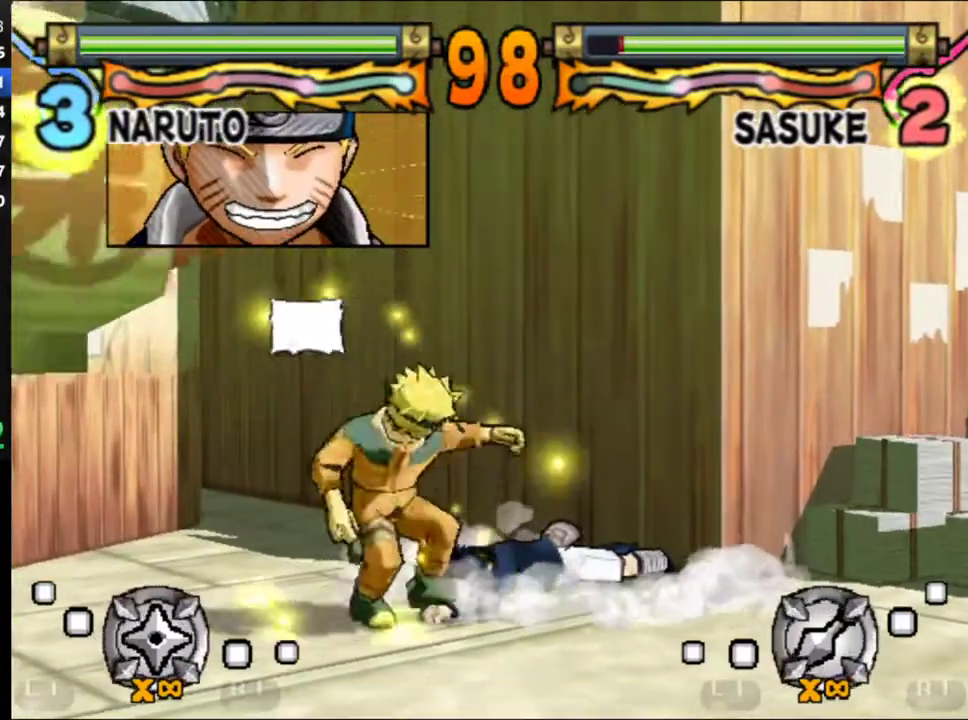
{"buttons": ["DPAD_DOWN"], "left_stick": "center", "events": [[17, "B", "up"], [83, "B", "down"], [167, "B", "up"], [233, "B", "down"], [317, "B", "up"], [383, "B", "down"], [467, "B", "up"]]}
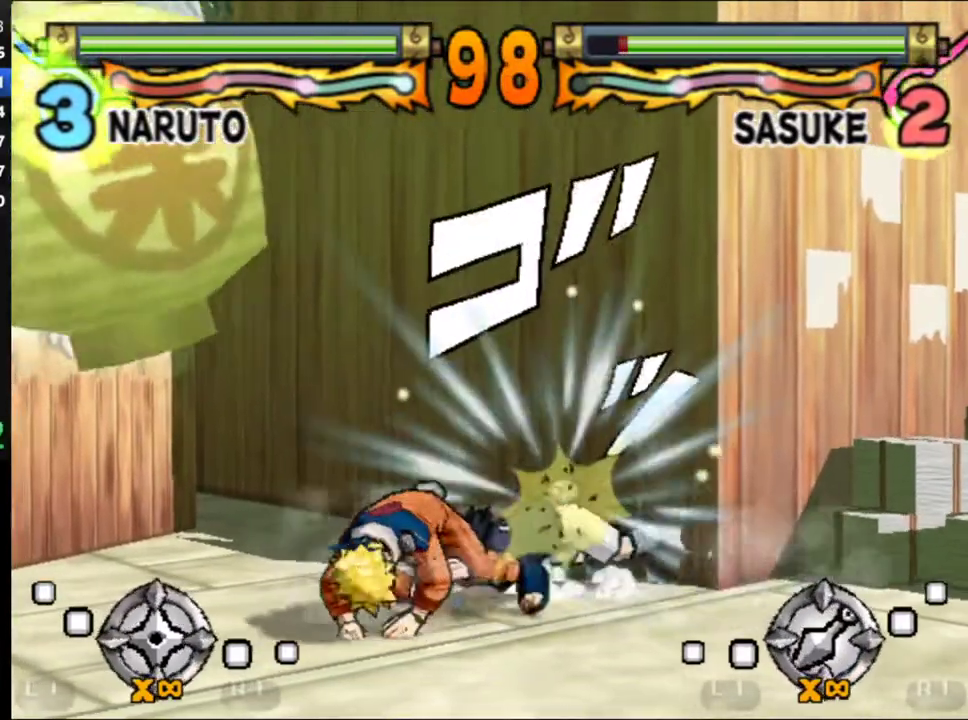
{"buttons": ["DPAD_LEFT"], "left_stick": "center", "events": [[17, "B", "down"], [100, "B", "up"], [167, "B", "down"], [250, "B", "up"], [250, "DPAD_DOWN", "up"], [333, "DPAD_LEFT", "down"]]}
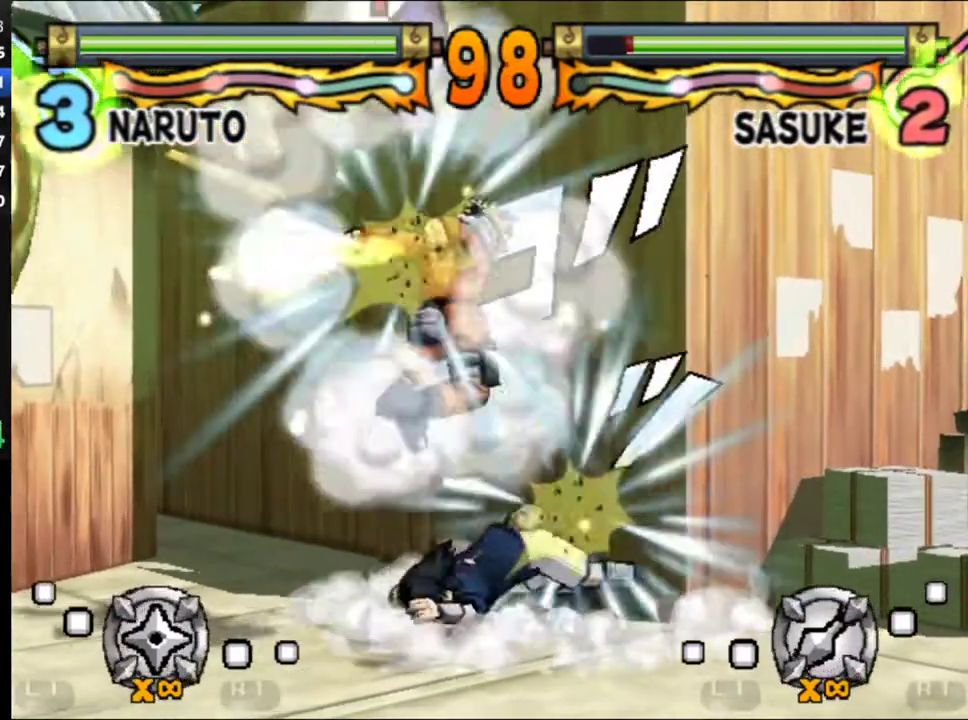
{"buttons": ["DPAD_LEFT"], "left_stick": "center", "events": []}
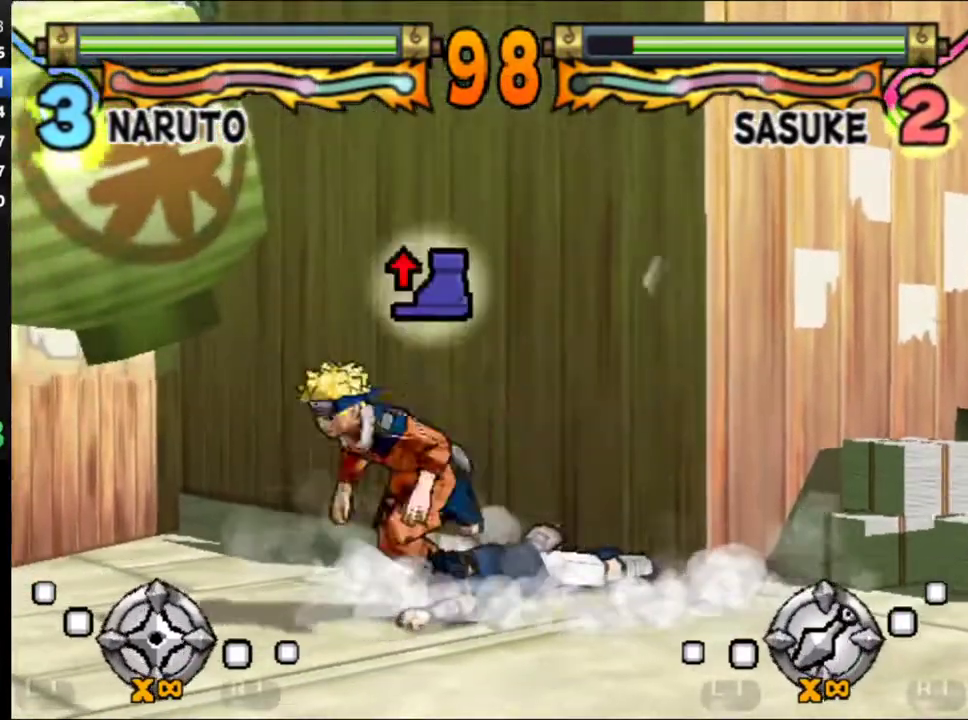
{"buttons": [], "left_stick": "center", "events": [[433, "DPAD_LEFT", "up"]]}
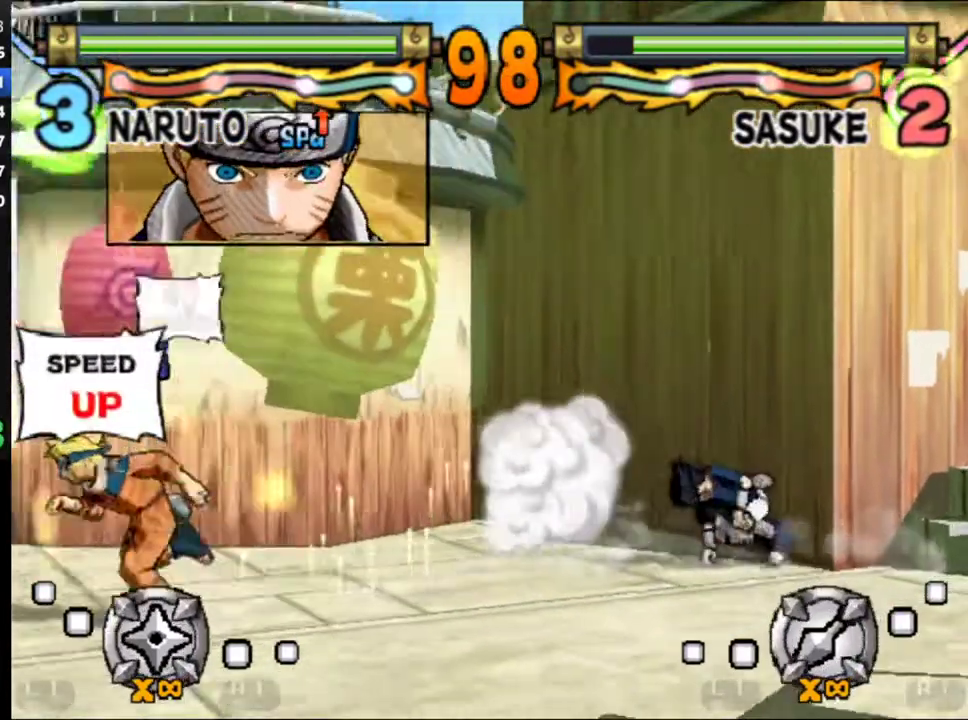
{"buttons": ["DPAD_RIGHT"], "left_stick": "center", "events": [[100, "DPAD_RIGHT", "down"], [133, "A", "down"], [183, "A", "up"], [333, "B", "down"], [400, "B", "up"], [450, "B", "down"], [500, "B", "up"]]}
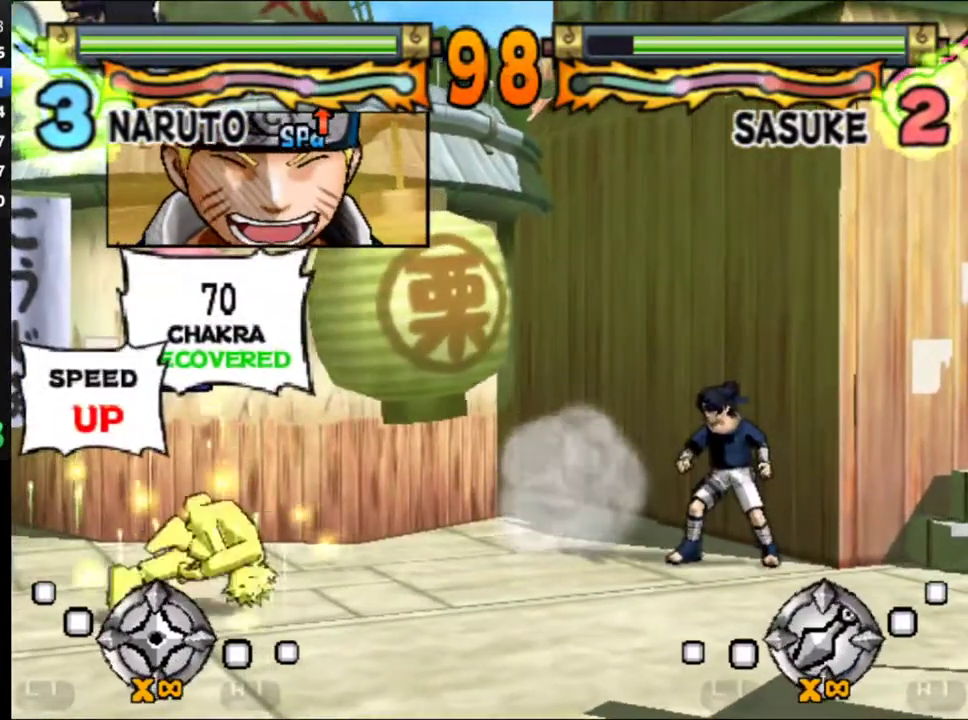
{"buttons": ["DPAD_RIGHT"], "left_stick": "center", "events": [[67, "B", "down"], [133, "B", "up"], [183, "B", "down"], [250, "B", "up"], [300, "B", "down"], [367, "B", "up"], [417, "B", "down"], [483, "B", "up"]]}
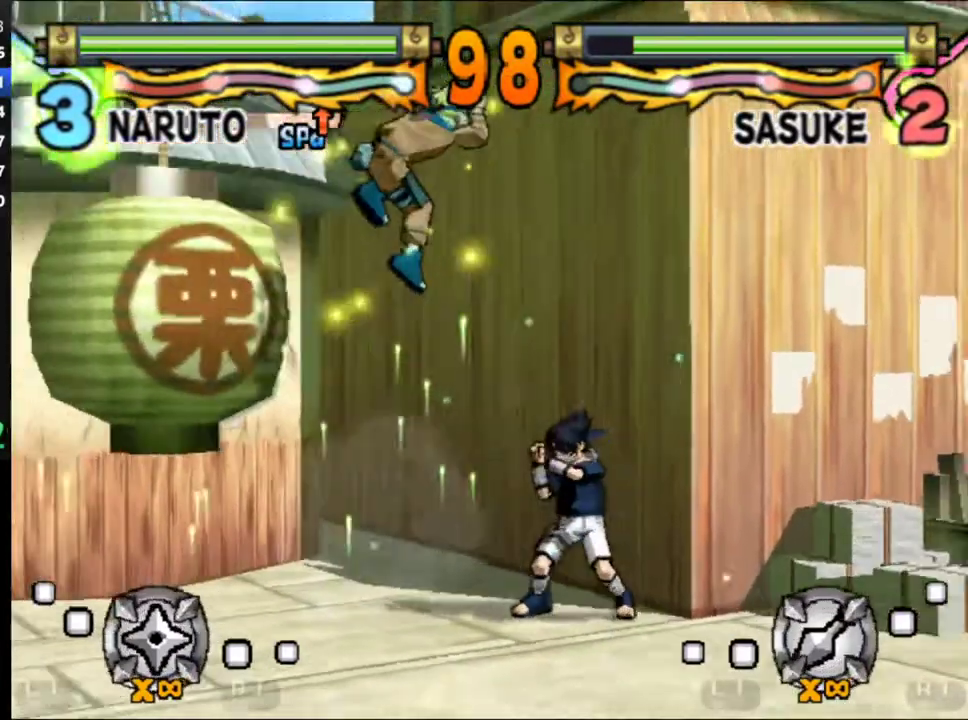
{"buttons": ["B"], "left_stick": "center", "events": [[33, "B", "down"], [83, "B", "up"], [150, "DPAD_RIGHT", "up"], [167, "B", "down"], [217, "B", "up"], [283, "B", "down"], [333, "B", "up"], [450, "B", "down"]]}
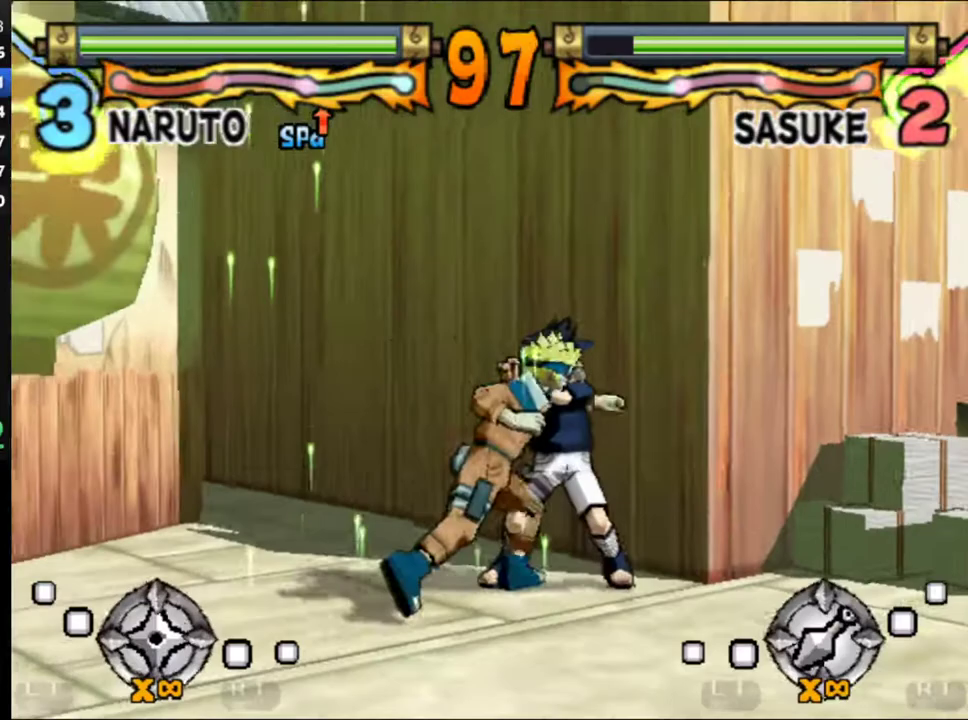
{"buttons": [], "left_stick": "center", "events": [[17, "B", "up"]]}
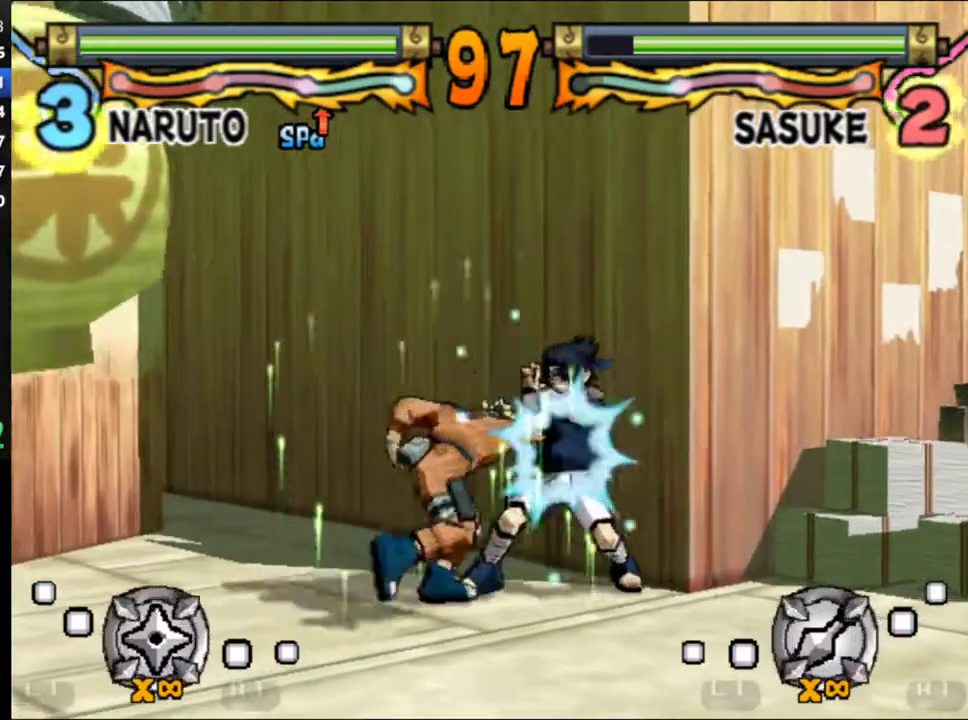
{"buttons": [], "left_stick": "center", "events": []}
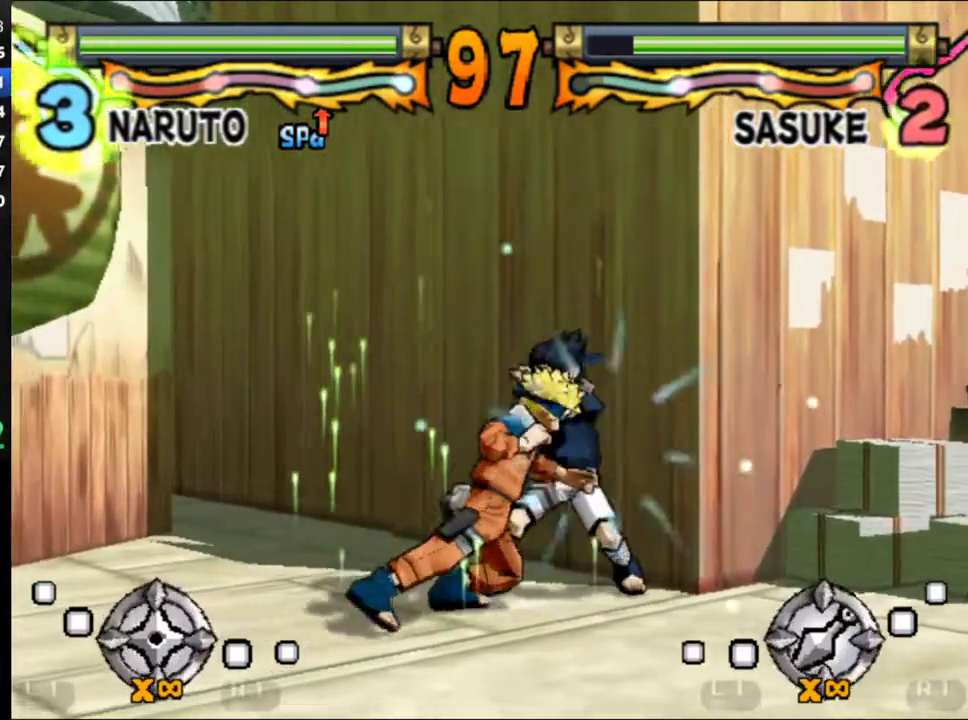
{"buttons": ["B"], "left_stick": "center", "events": [[383, "B", "down"], [433, "B", "up"], [500, "B", "down"]]}
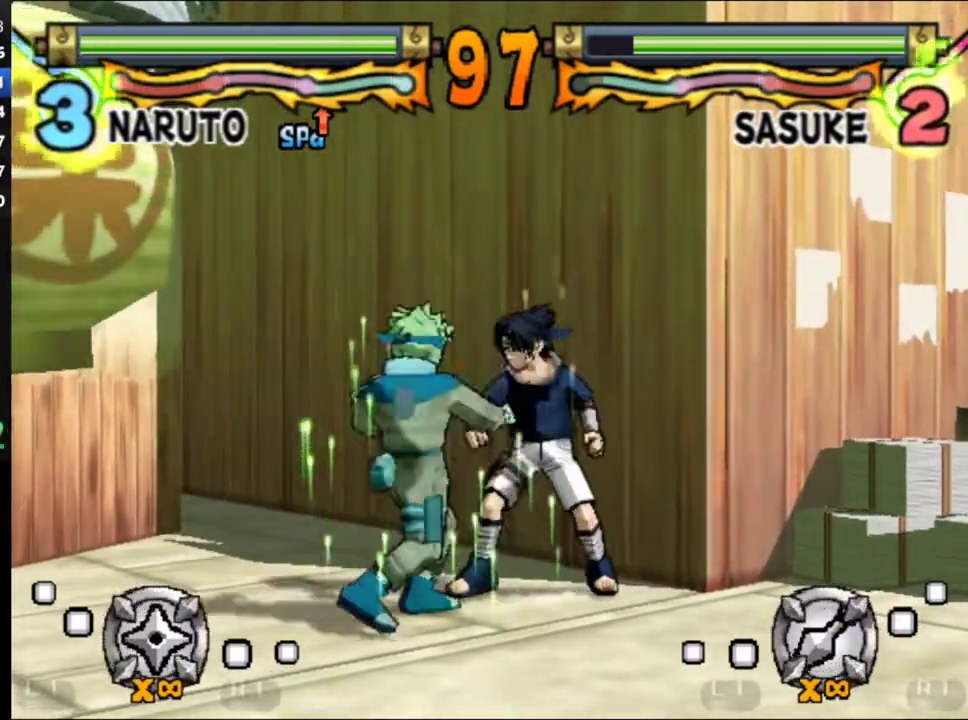
{"buttons": [], "left_stick": "center", "events": [[67, "B", "up"], [117, "B", "down"], [183, "B", "up"], [250, "B", "down"], [333, "B", "up"], [400, "B", "down"], [450, "B", "up"]]}